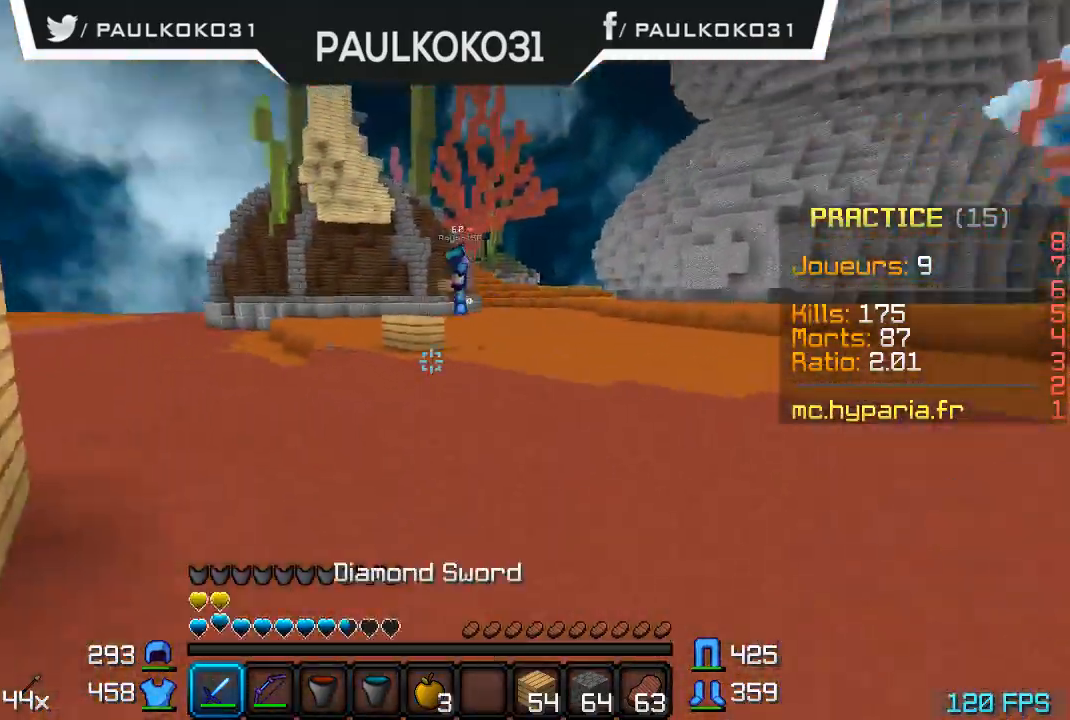
Gameplay with keyboard and mouse; each line is a JSON object with the keys and mouse buttons held at the frame after it. "events" lists presses ("down") and releases ("up") of "a", "d", "s", "w", "mouse_left" and "mouse_right" between this image and that frame as [ms after this image, input, new state], when the widget could be followed in between. "mouse_left", "mouse_right" = the "left", "right" buttons of the "mouse" list. No other keys are recorded. Fast repeated clicks can show as one long hold. Mouse movement is not recorded.
{"keys": [], "mouse": [], "events": []}
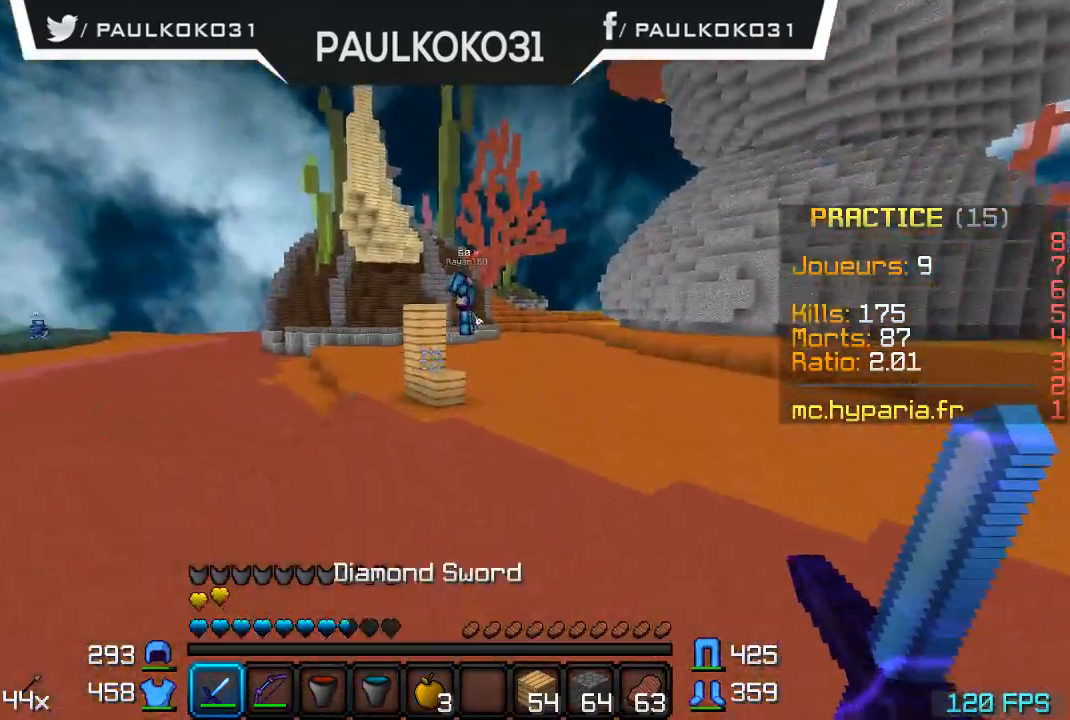
{"keys": [], "mouse": [], "events": []}
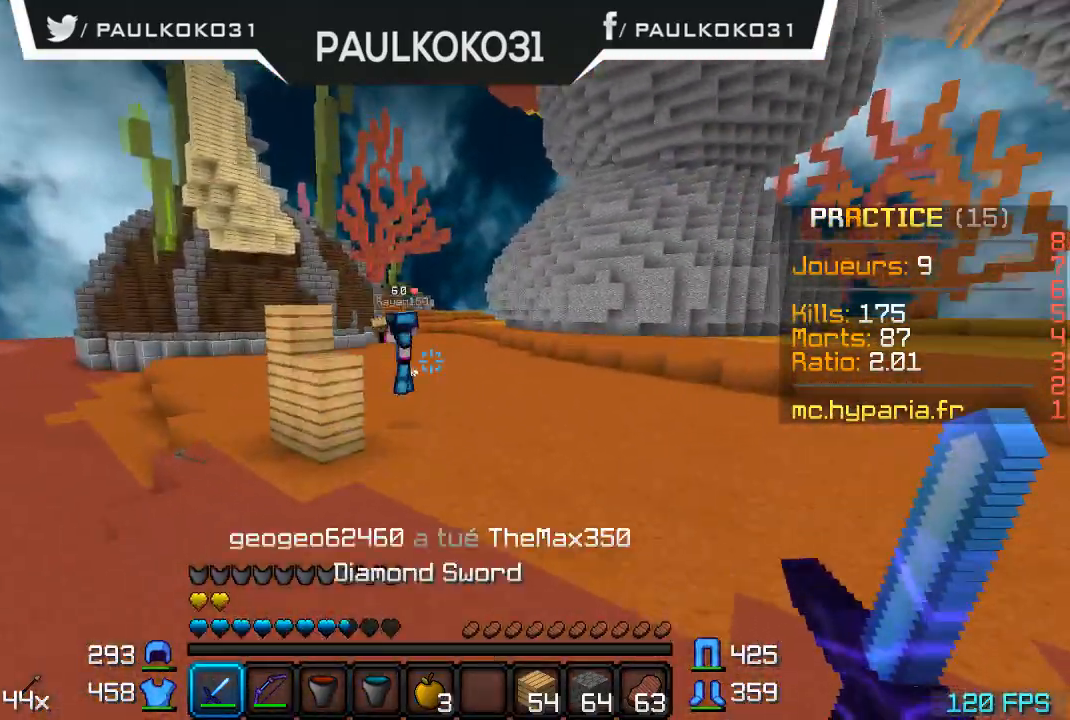
{"keys": [], "mouse": [], "events": []}
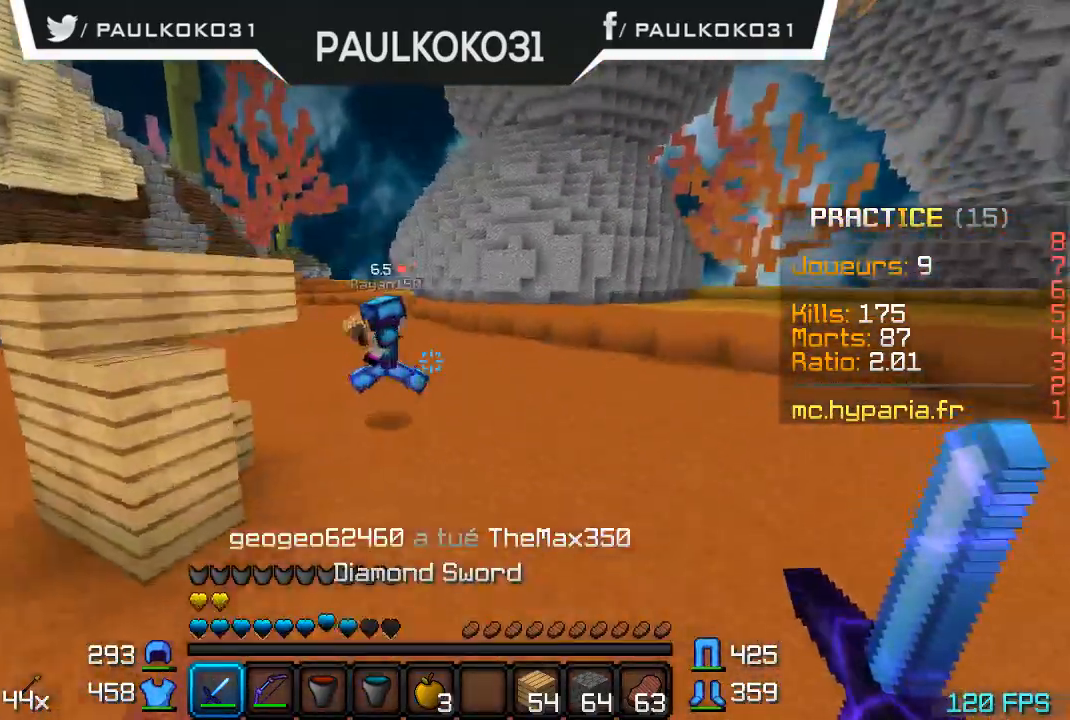
{"keys": [], "mouse": [], "events": []}
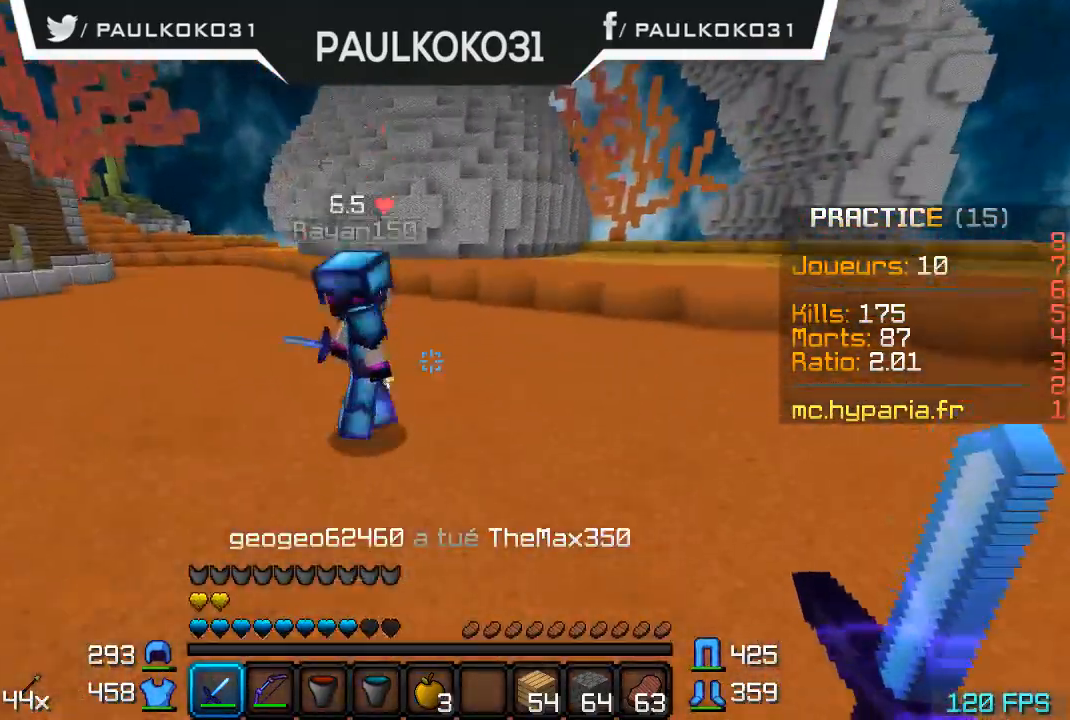
{"keys": [], "mouse": [], "events": [[233, "mouse_left", "down"], [366, "mouse_left", "up"], [400, "mouse_left", "down"], [433, "mouse_left", "up"]]}
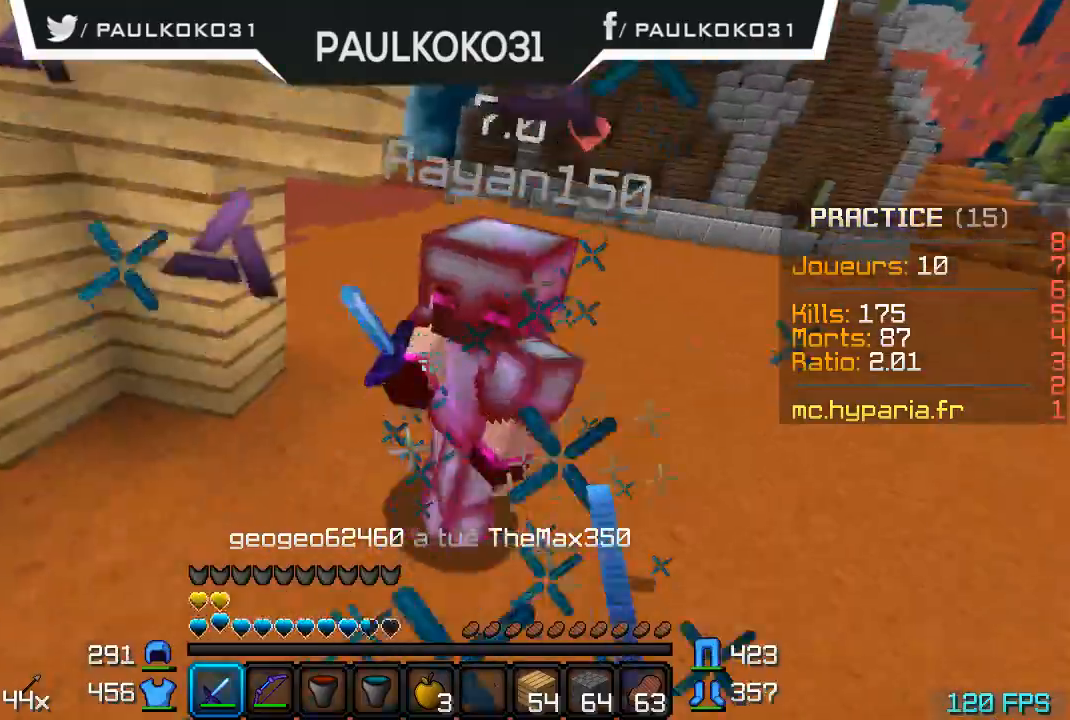
{"keys": [], "mouse": ["left"], "events": [[33, "mouse_left", "down"], [100, "mouse_left", "up"], [133, "mouse_left", "down"], [266, "mouse_left", "up"], [300, "mouse_left", "down"], [466, "mouse_left", "up"], [500, "mouse_left", "down"]]}
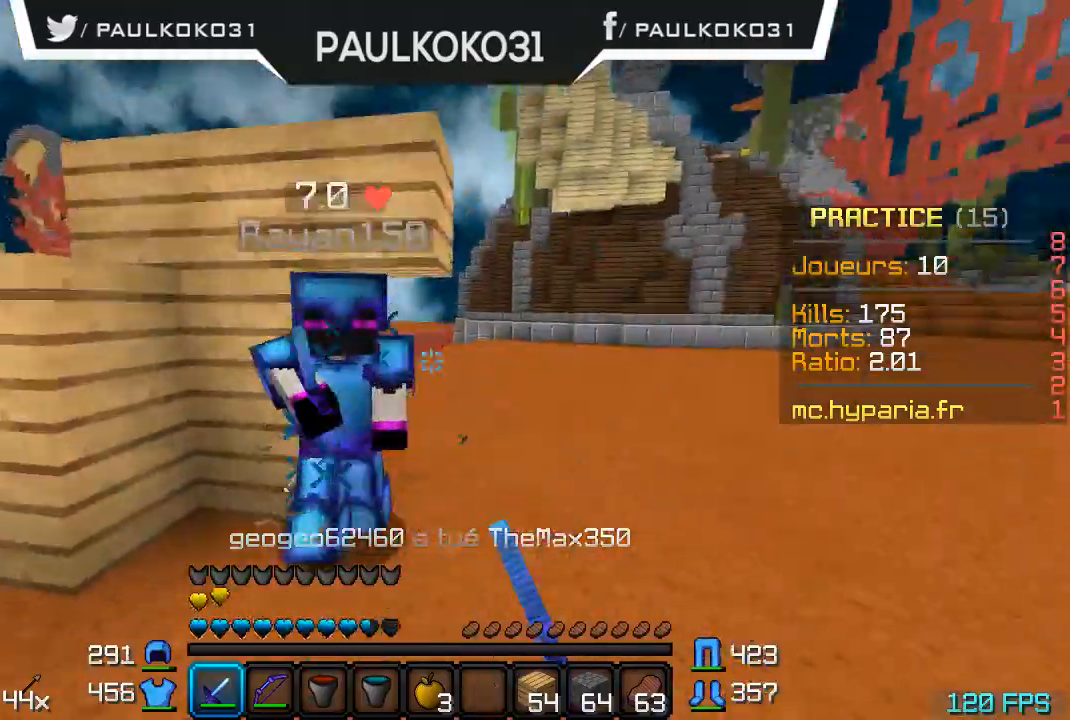
{"keys": [], "mouse": [], "events": [[100, "mouse_left", "up"], [133, "mouse_left", "down"], [200, "mouse_left", "up"], [300, "mouse_left", "down"], [366, "mouse_left", "up"], [400, "mouse_left", "down"], [500, "mouse_left", "up"]]}
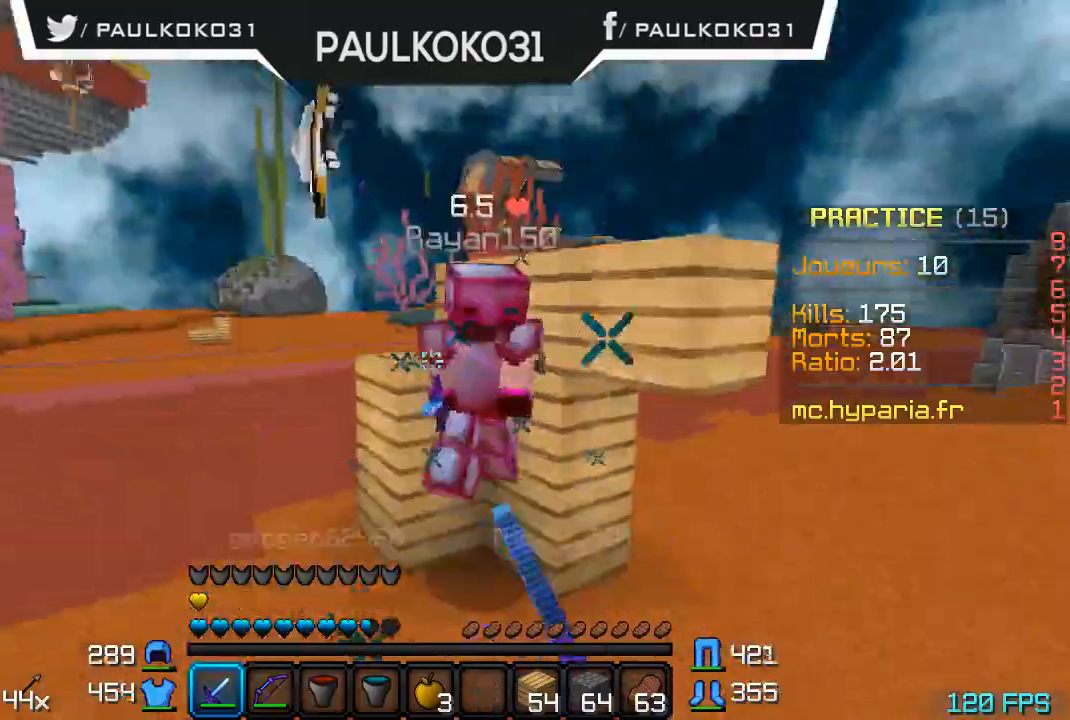
{"keys": [], "mouse": ["left"], "events": [[33, "mouse_left", "down"], [133, "mouse_left", "up"], [200, "mouse_left", "down"], [266, "mouse_left", "up"], [333, "mouse_left", "down"], [400, "mouse_left", "up"], [433, "mouse_left", "down"]]}
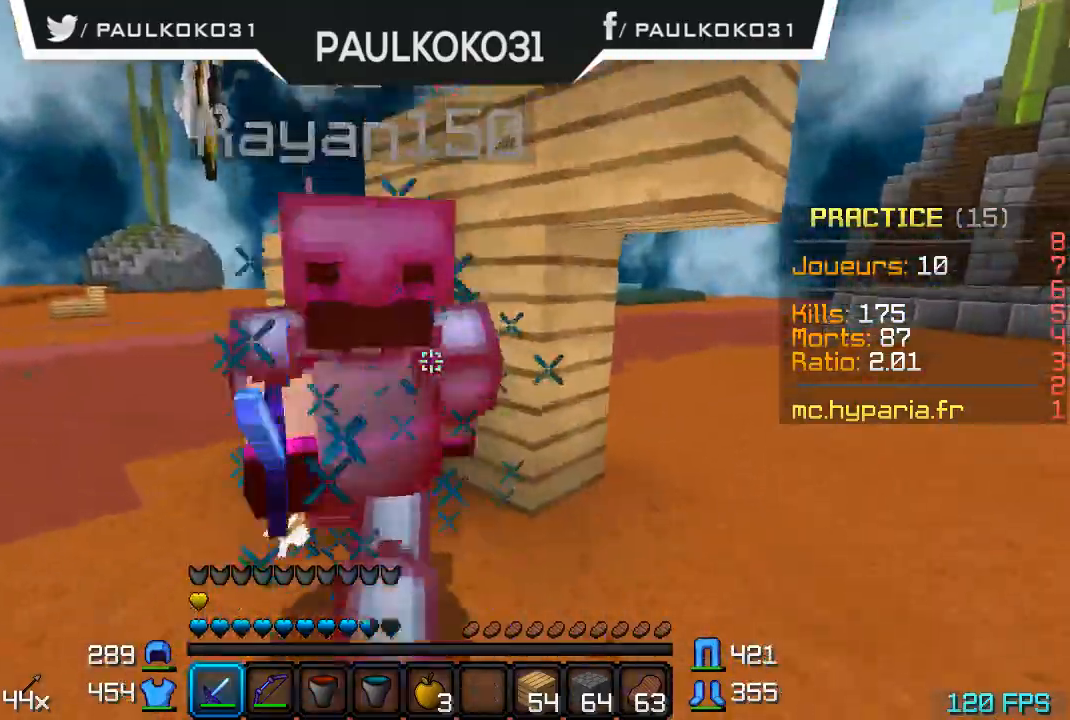
{"keys": [], "mouse": [], "events": [[33, "mouse_left", "up"], [100, "mouse_left", "down"], [300, "mouse_left", "up"], [400, "mouse_left", "down"], [466, "mouse_left", "up"]]}
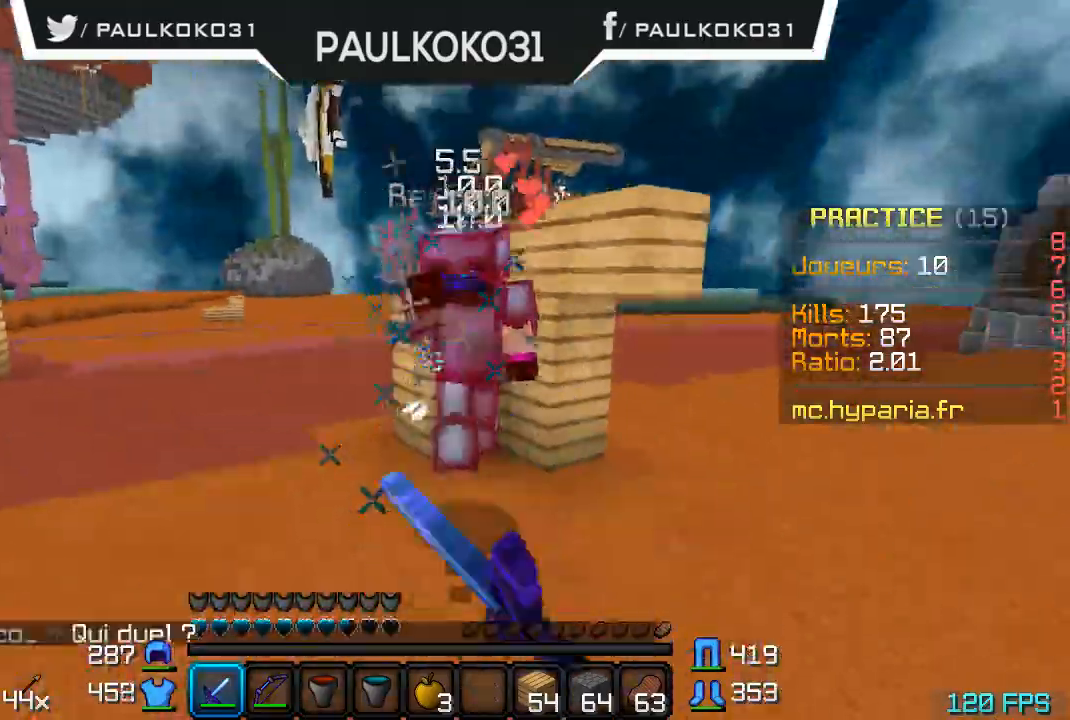
{"keys": [], "mouse": ["left"], "events": [[100, "mouse_left", "down"], [166, "mouse_left", "up"], [266, "mouse_left", "down"], [366, "mouse_left", "up"], [400, "mouse_left", "down"], [466, "mouse_left", "up"], [500, "mouse_left", "down"]]}
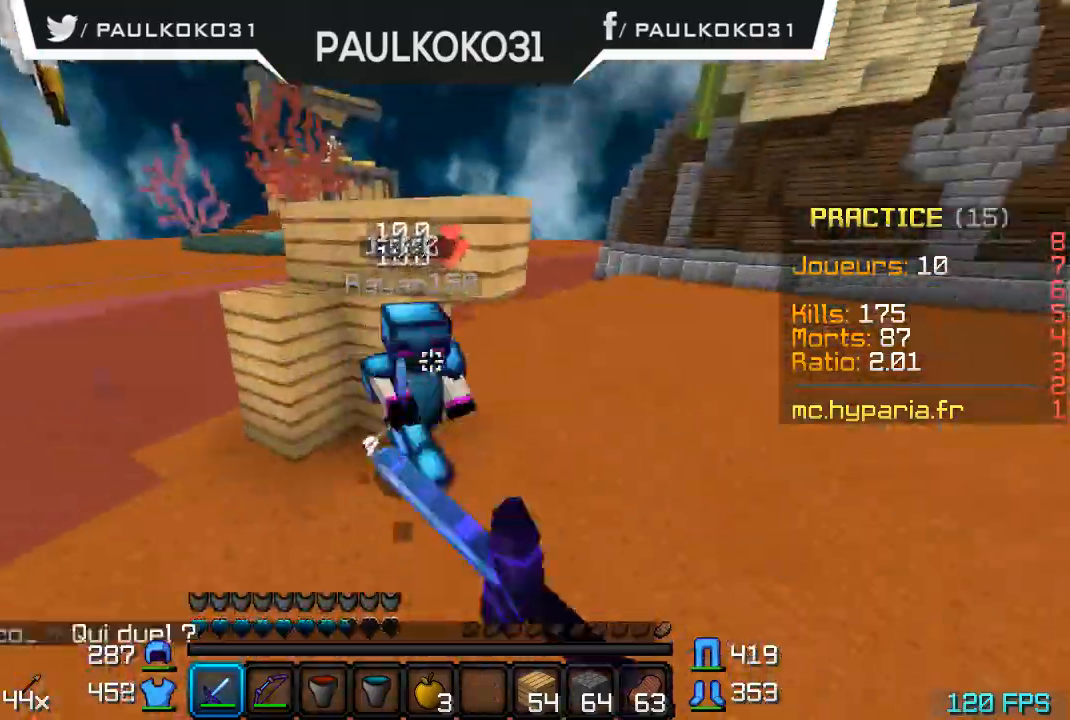
{"keys": ["d"], "mouse": [], "events": [[100, "mouse_left", "up"], [166, "mouse_left", "down"], [200, "d", "down"], [233, "mouse_left", "up"], [300, "mouse_left", "down"], [333, "mouse_left", "up"], [433, "mouse_left", "down"], [500, "mouse_left", "up"]]}
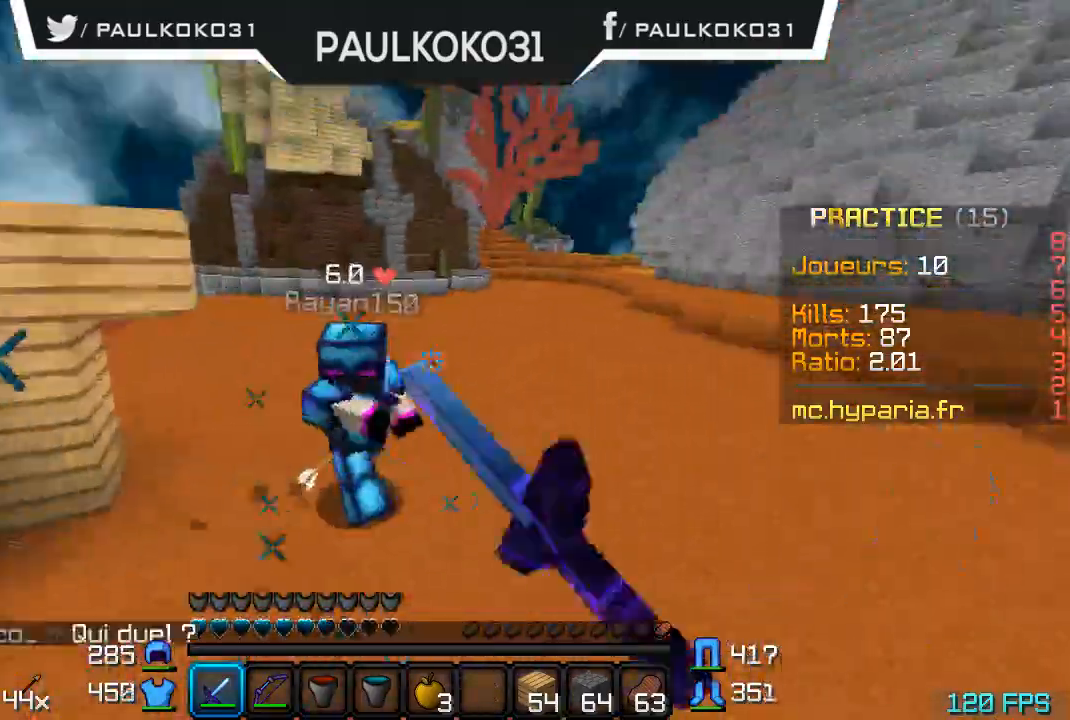
{"keys": [], "mouse": ["left"], "events": [[100, "mouse_left", "down"], [166, "mouse_left", "up"], [200, "d", "up"], [200, "mouse_left", "down"], [300, "mouse_left", "up"], [333, "mouse_left", "down"], [433, "mouse_left", "up"], [500, "mouse_left", "down"]]}
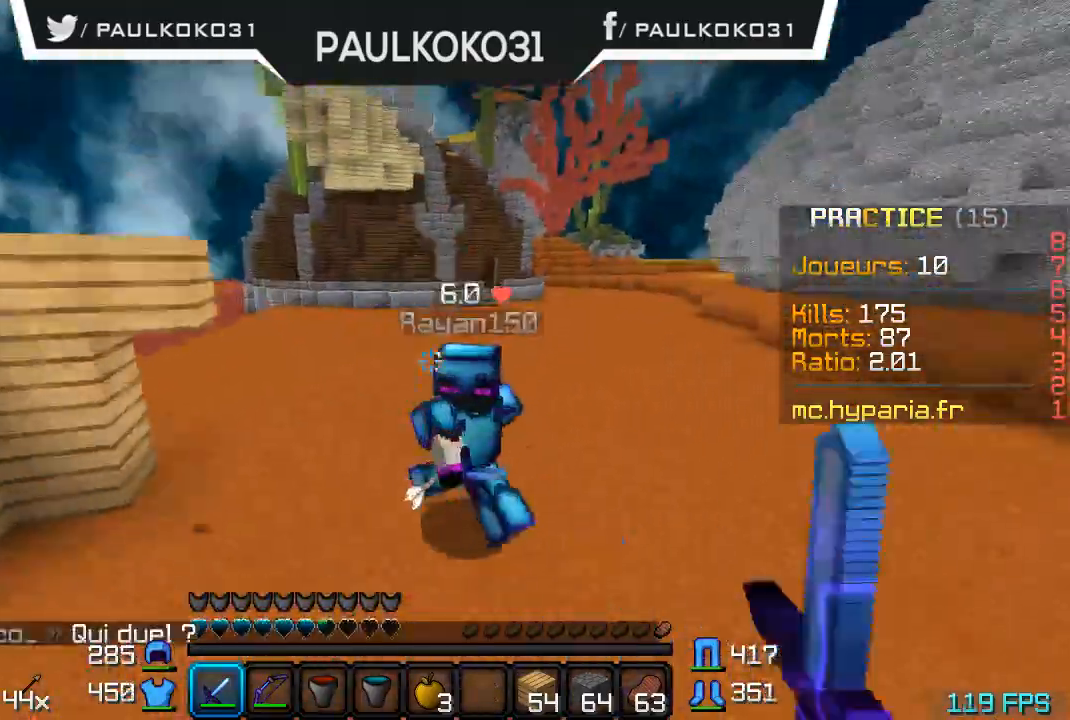
{"keys": [], "mouse": ["left"], "events": [[100, "mouse_left", "up"], [300, "mouse_left", "down"], [400, "mouse_left", "up"], [433, "mouse_left", "down"]]}
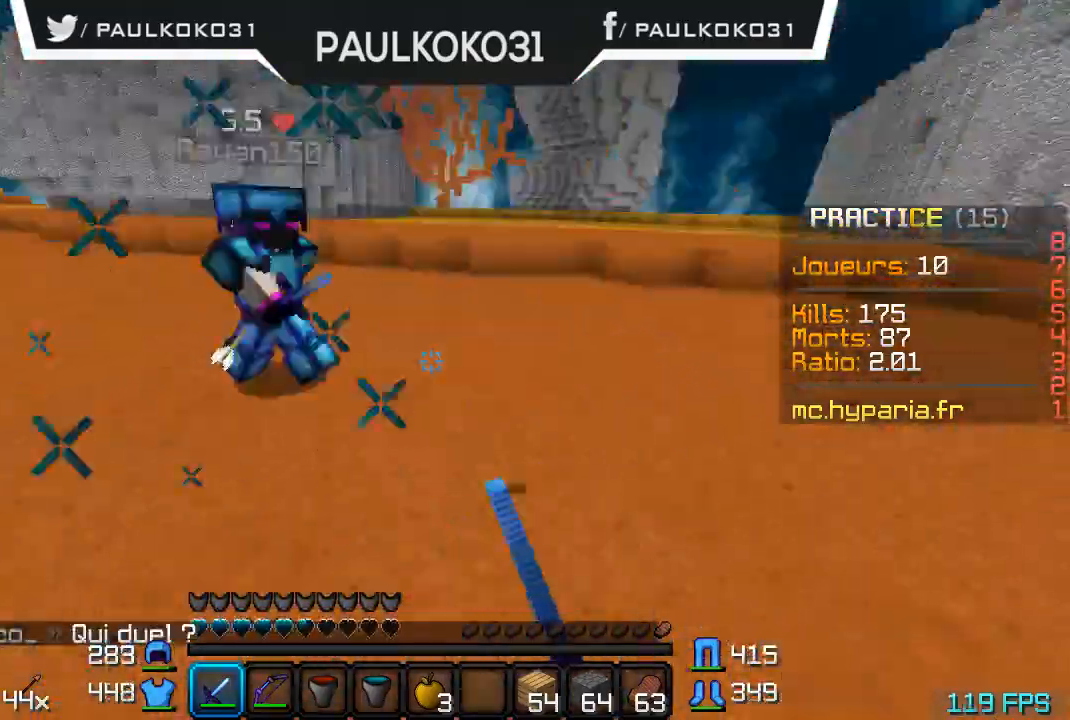
{"keys": ["s"], "mouse": [], "events": [[33, "mouse_left", "up"], [100, "mouse_left", "down"], [133, "mouse_left", "up"], [433, "s", "down"]]}
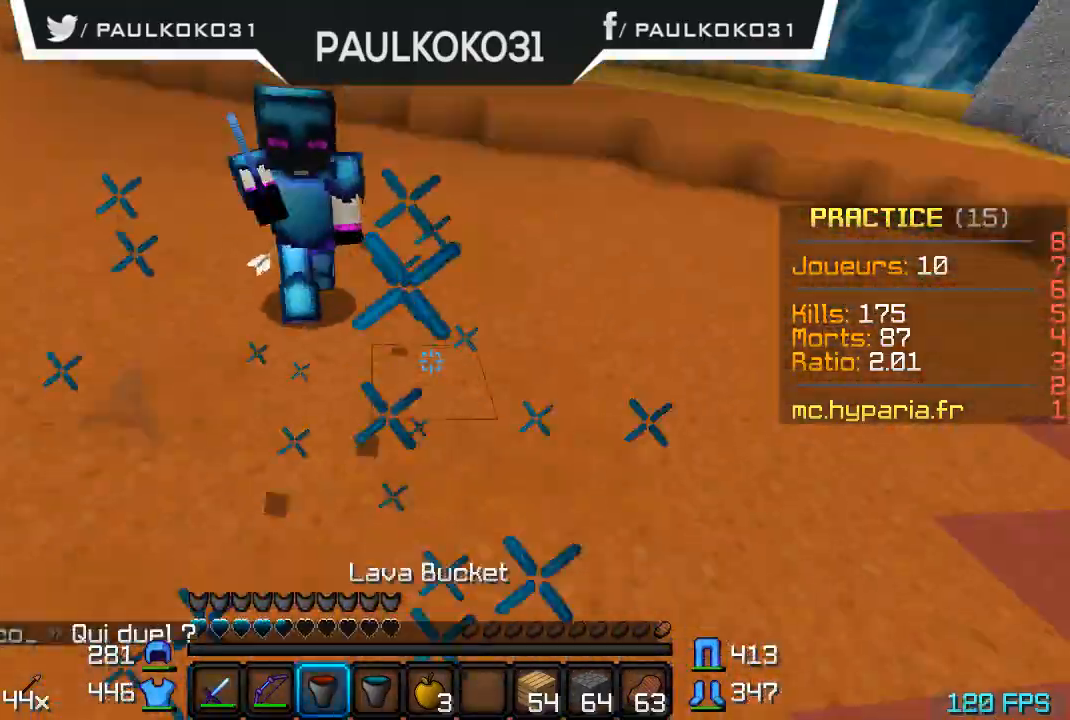
{"keys": ["s"], "mouse": [], "events": [[200, "mouse_right", "down"], [300, "mouse_right", "up"]]}
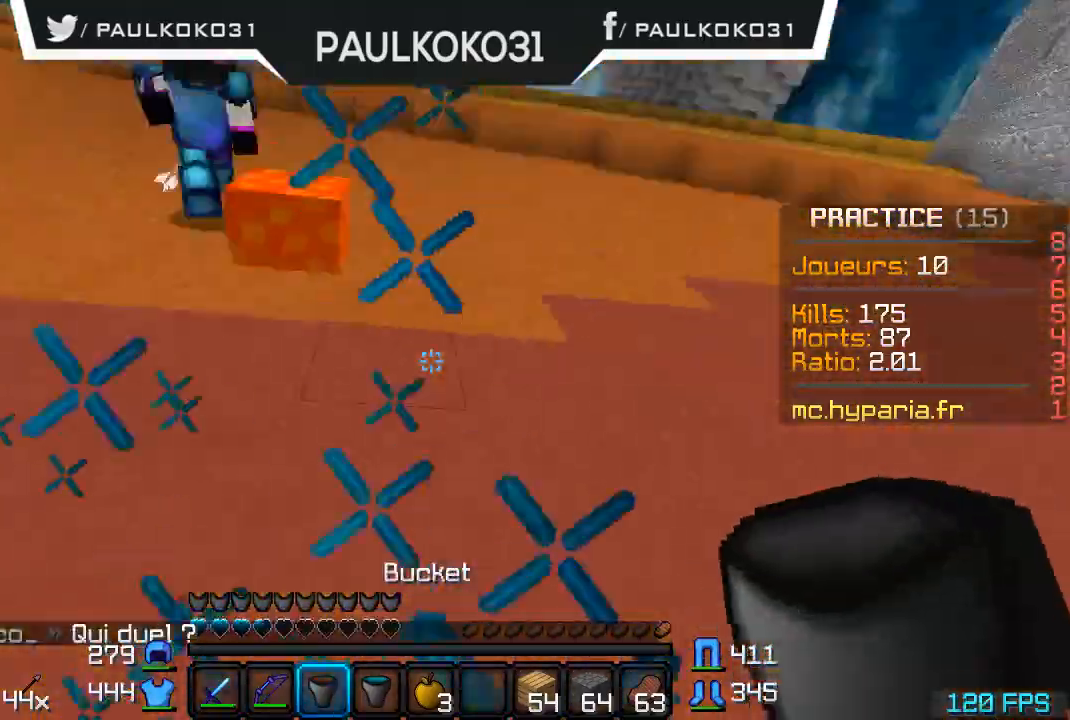
{"keys": ["d"], "mouse": [], "events": [[33, "d", "down"], [100, "s", "up"]]}
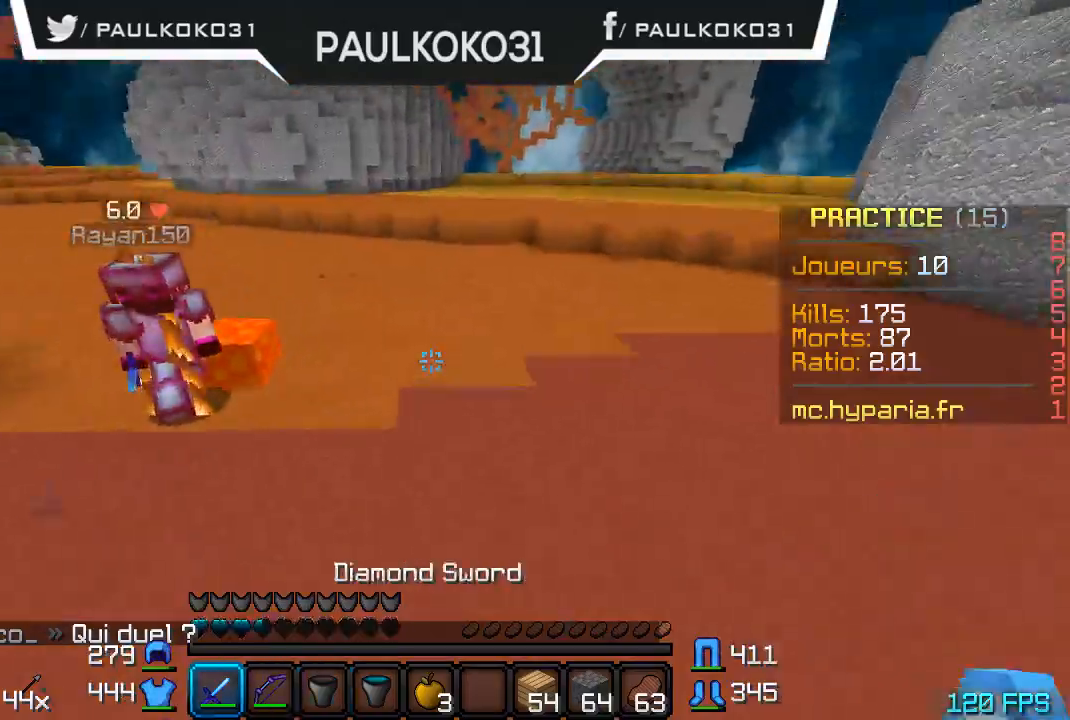
{"keys": [], "mouse": [], "events": [[33, "d", "up"], [400, "mouse_left", "down"], [500, "mouse_left", "up"]]}
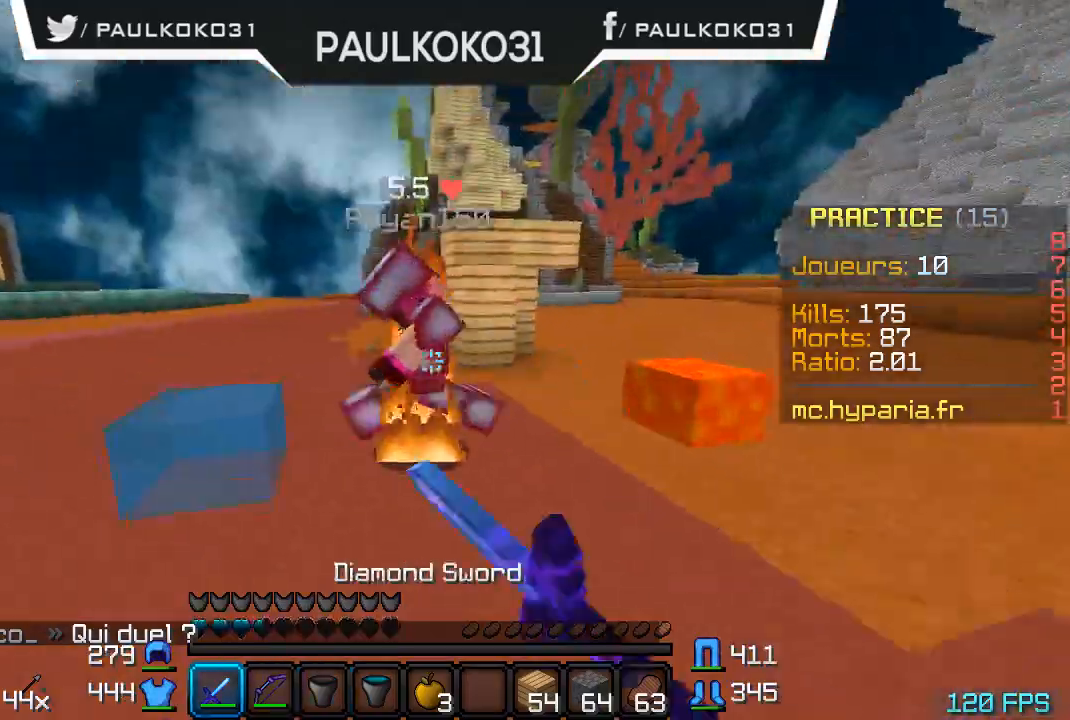
{"keys": [], "mouse": ["left"], "events": [[33, "mouse_left", "down"], [133, "mouse_left", "up"], [200, "mouse_left", "down"], [300, "mouse_left", "up"], [333, "mouse_left", "down"], [433, "mouse_left", "up"], [500, "mouse_left", "down"]]}
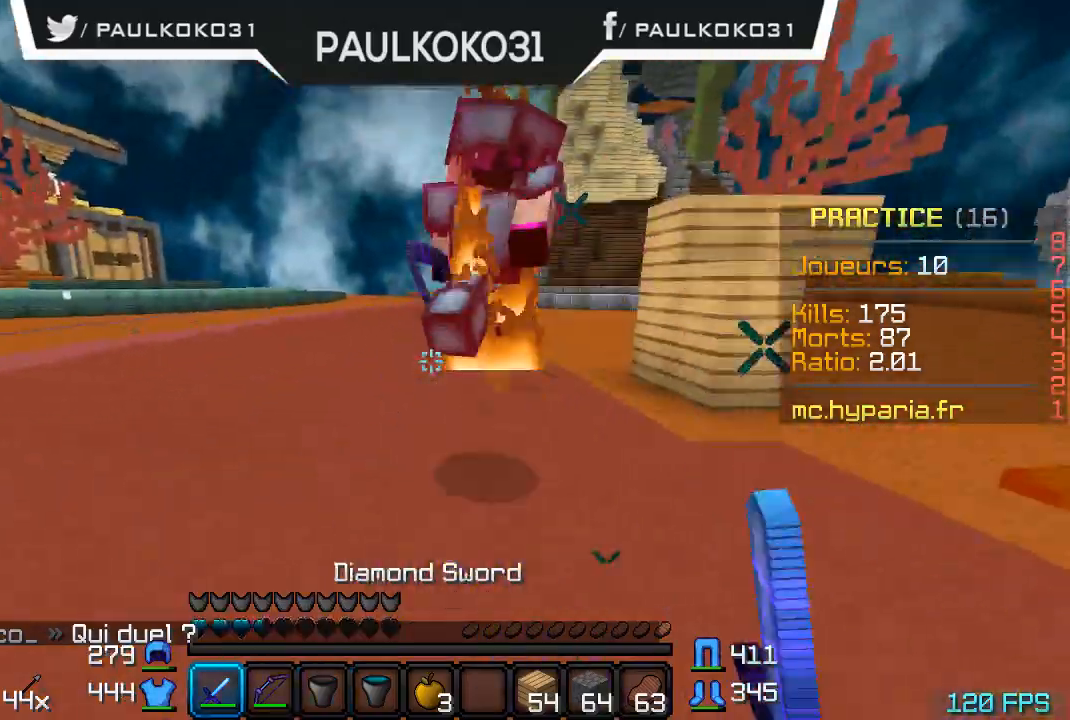
{"keys": [], "mouse": [], "events": [[33, "mouse_left", "up"], [166, "mouse_left", "down"], [233, "mouse_left", "up"], [300, "mouse_left", "down"], [333, "mouse_left", "up"], [400, "mouse_left", "down"], [500, "mouse_left", "up"]]}
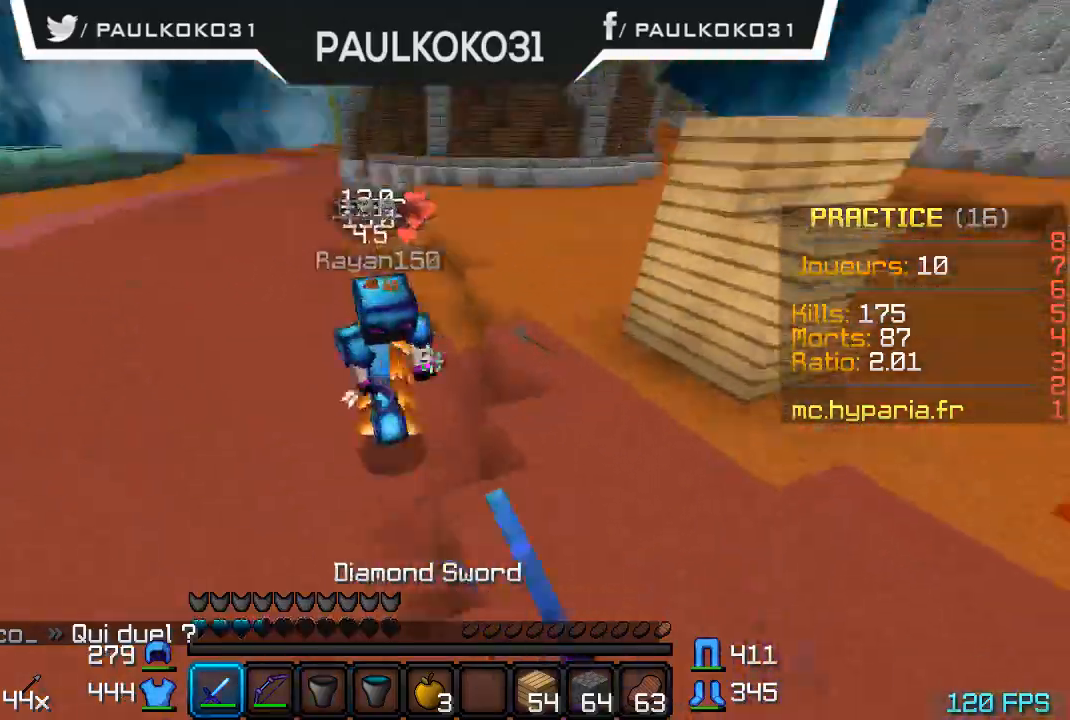
{"keys": [], "mouse": ["left"], "events": [[100, "mouse_left", "down"], [133, "mouse_left", "up"], [233, "mouse_left", "down"], [300, "mouse_left", "up"], [333, "mouse_left", "down"], [433, "mouse_left", "up"], [500, "mouse_left", "down"]]}
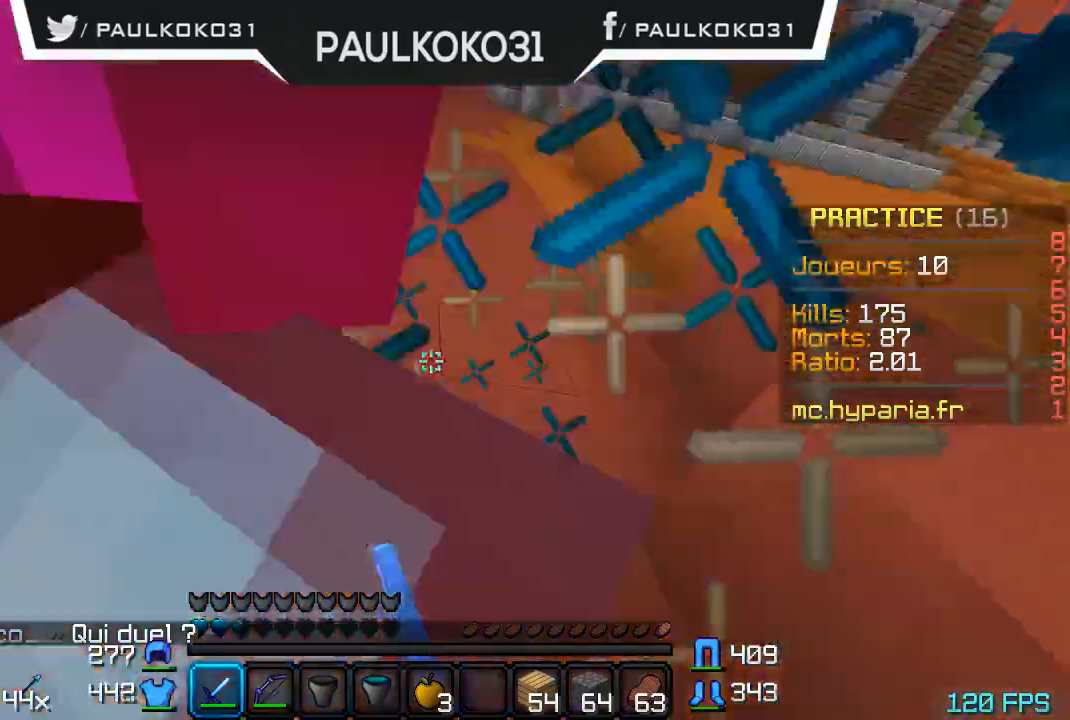
{"keys": [], "mouse": [], "events": [[33, "mouse_left", "up"], [133, "mouse_left", "down"], [200, "mouse_left", "up"], [300, "mouse_left", "down"], [333, "mouse_left", "up"], [400, "mouse_left", "down"], [500, "mouse_left", "up"]]}
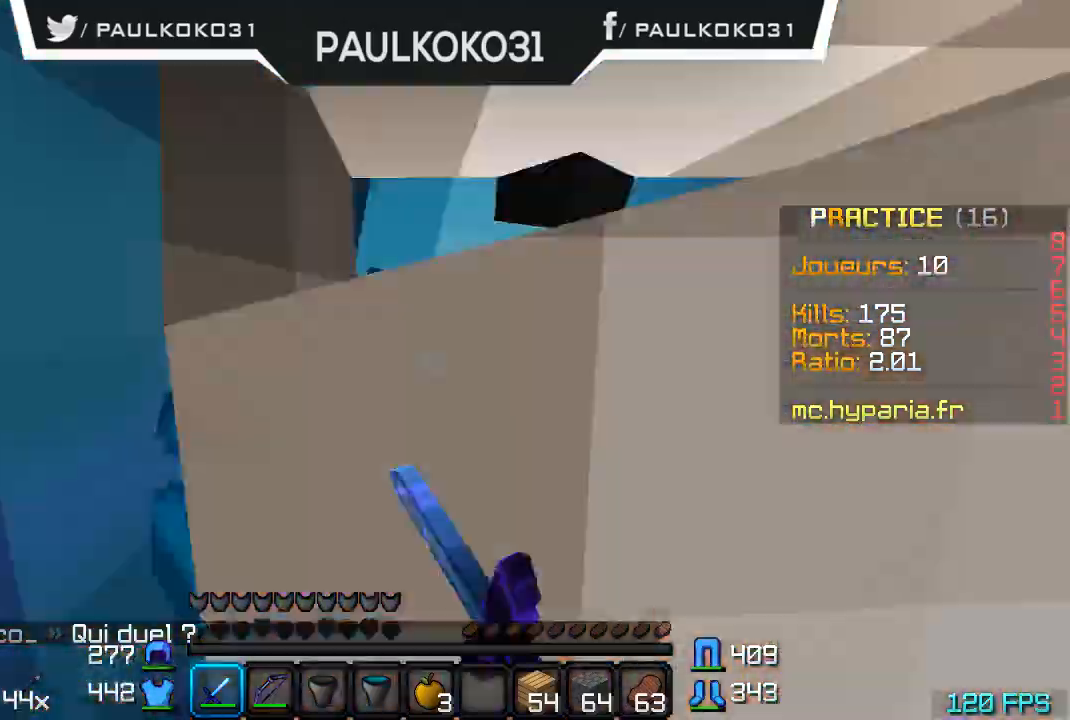
{"keys": [], "mouse": ["left"], "events": [[33, "mouse_left", "down"], [100, "mouse_left", "up"], [200, "mouse_left", "down"], [233, "mouse_left", "up"], [333, "mouse_left", "down"], [400, "mouse_left", "up"], [500, "mouse_left", "down"]]}
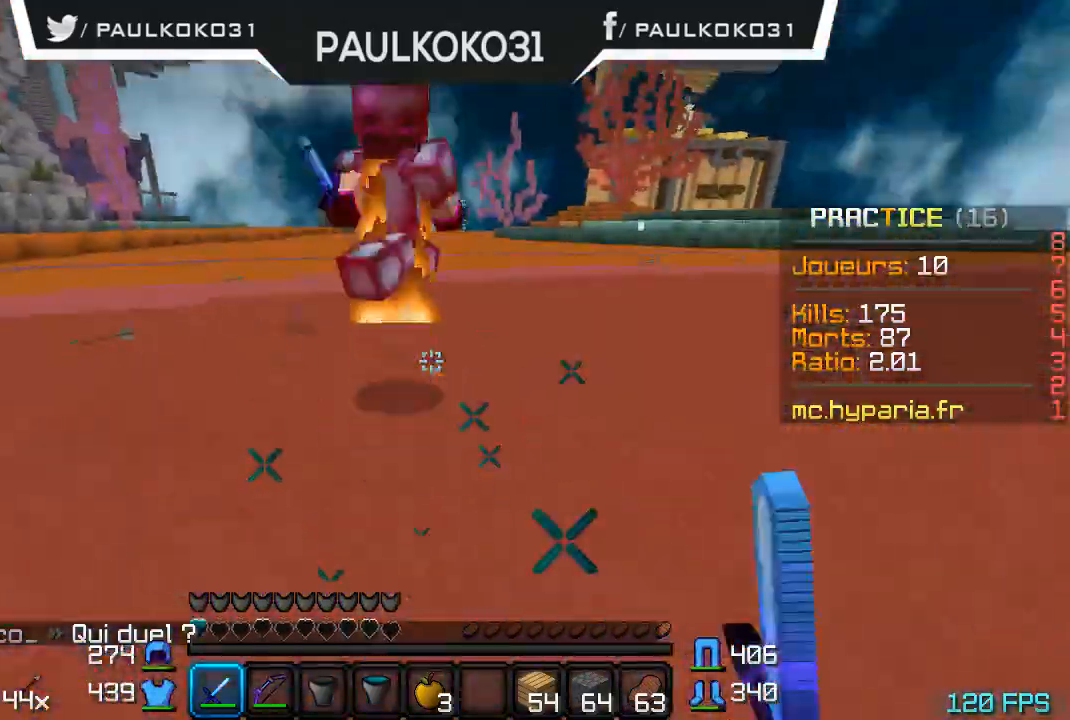
{"keys": [], "mouse": [], "events": [[33, "mouse_left", "up"], [100, "mouse_left", "down"], [200, "mouse_left", "up"], [233, "mouse_left", "down"], [400, "mouse_left", "up"]]}
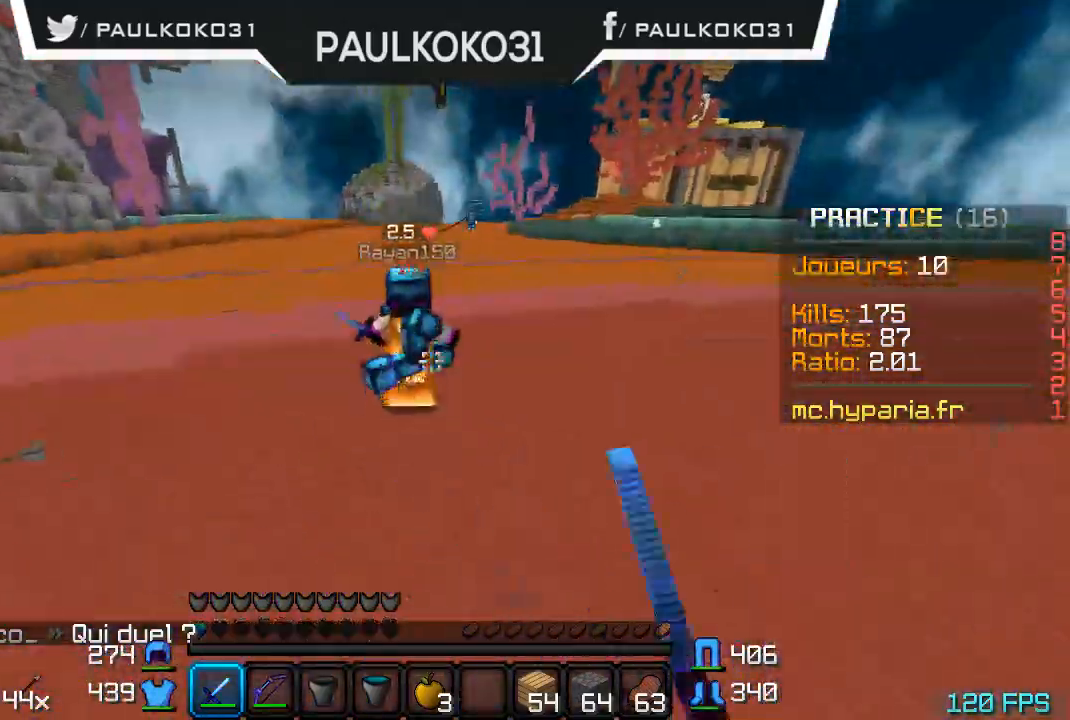
{"keys": [], "mouse": ["left"], "events": [[33, "mouse_left", "down"], [100, "mouse_left", "up"], [200, "mouse_left", "down"], [300, "mouse_left", "up"], [333, "mouse_left", "down"], [433, "mouse_left", "up"], [500, "mouse_left", "down"]]}
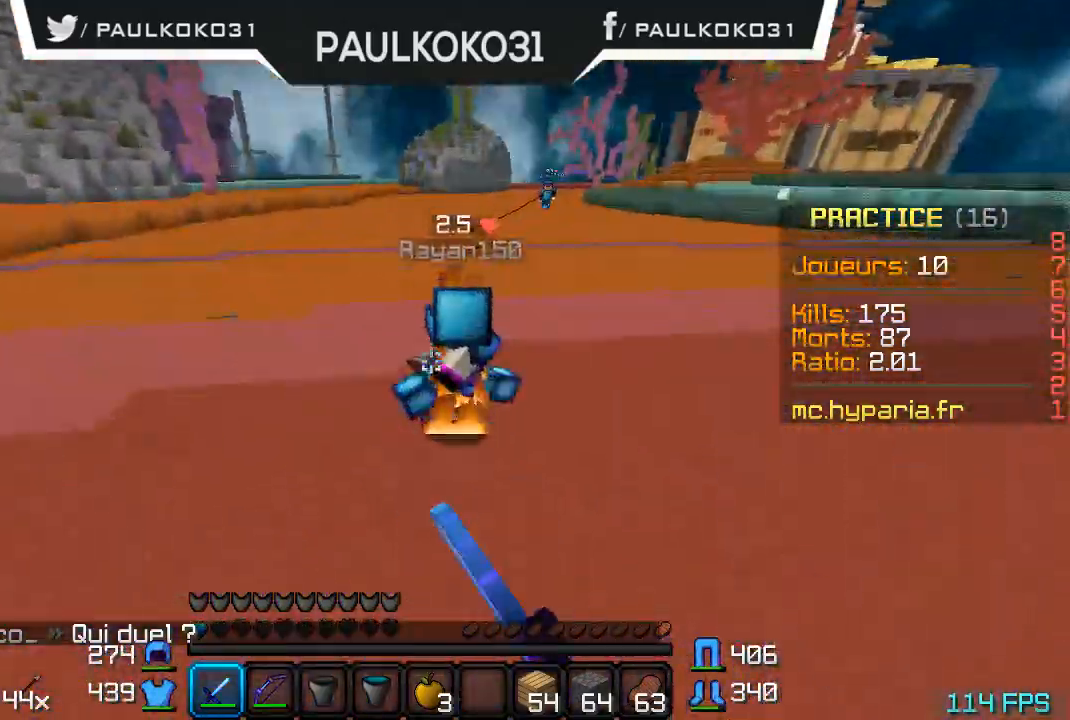
{"keys": [], "mouse": ["left"], "events": [[33, "mouse_left", "up"], [133, "mouse_left", "down"], [233, "mouse_left", "up"], [300, "mouse_left", "down"], [400, "mouse_left", "up"], [433, "mouse_left", "down"]]}
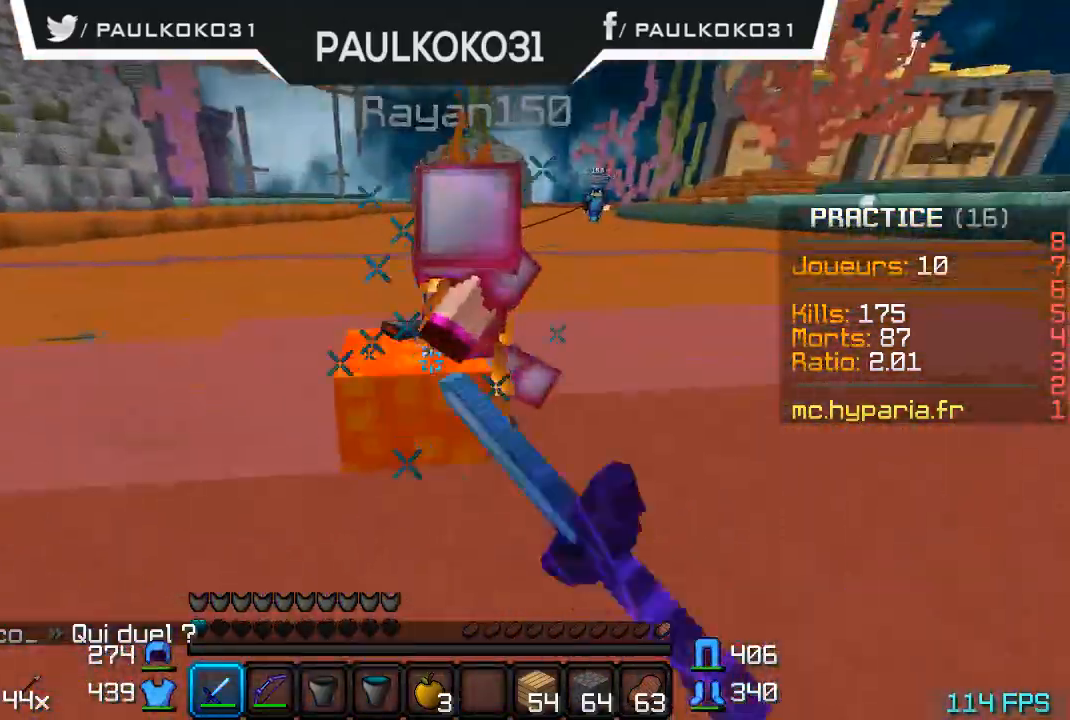
{"keys": [], "mouse": [], "events": [[33, "mouse_left", "up"], [233, "mouse_left", "down"], [333, "mouse_left", "up"], [400, "mouse_left", "down"], [433, "mouse_left", "up"]]}
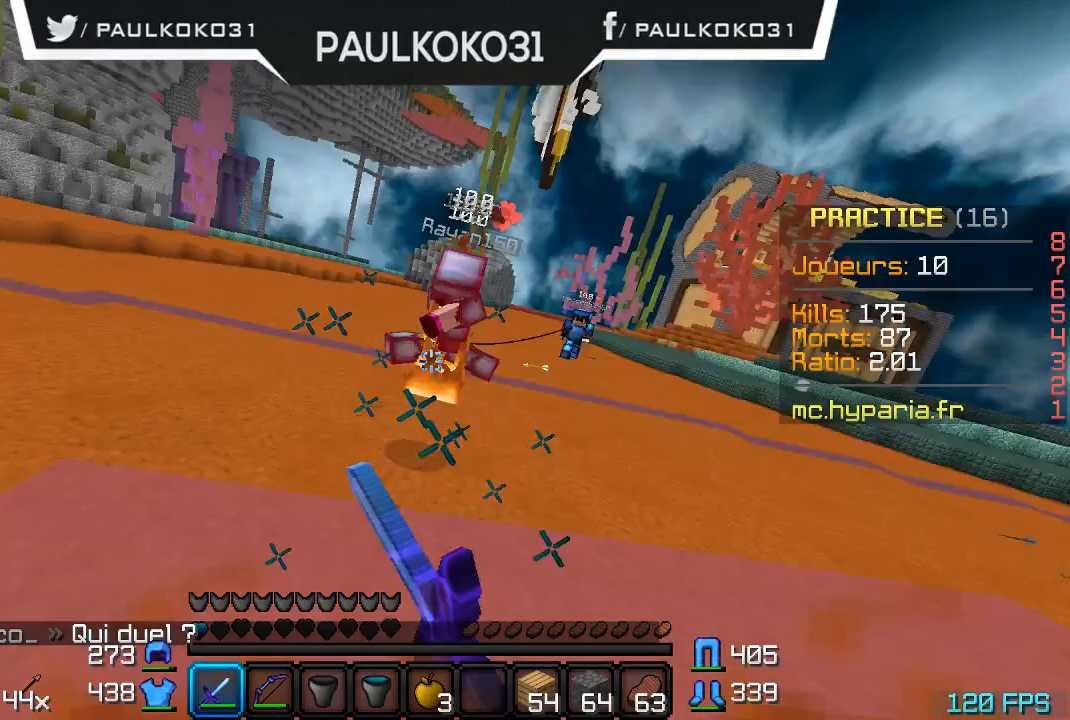
{"keys": [], "mouse": [], "events": [[33, "mouse_left", "down"], [100, "mouse_left", "up"], [200, "mouse_left", "down"], [233, "mouse_left", "up"]]}
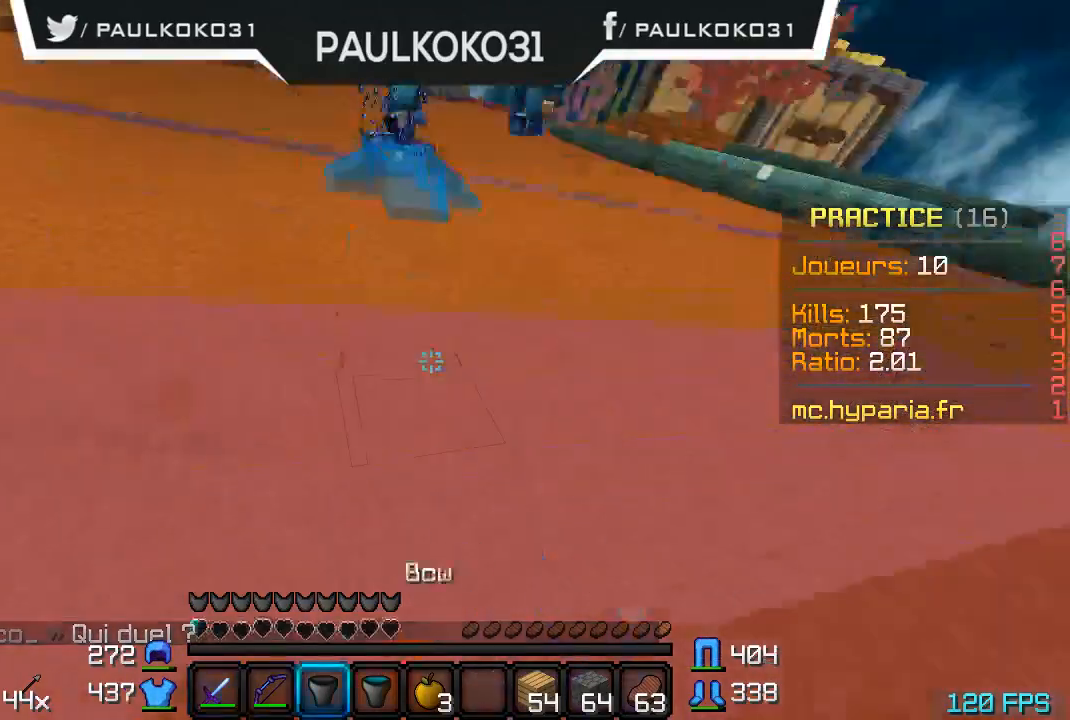
{"keys": [], "mouse": [], "events": []}
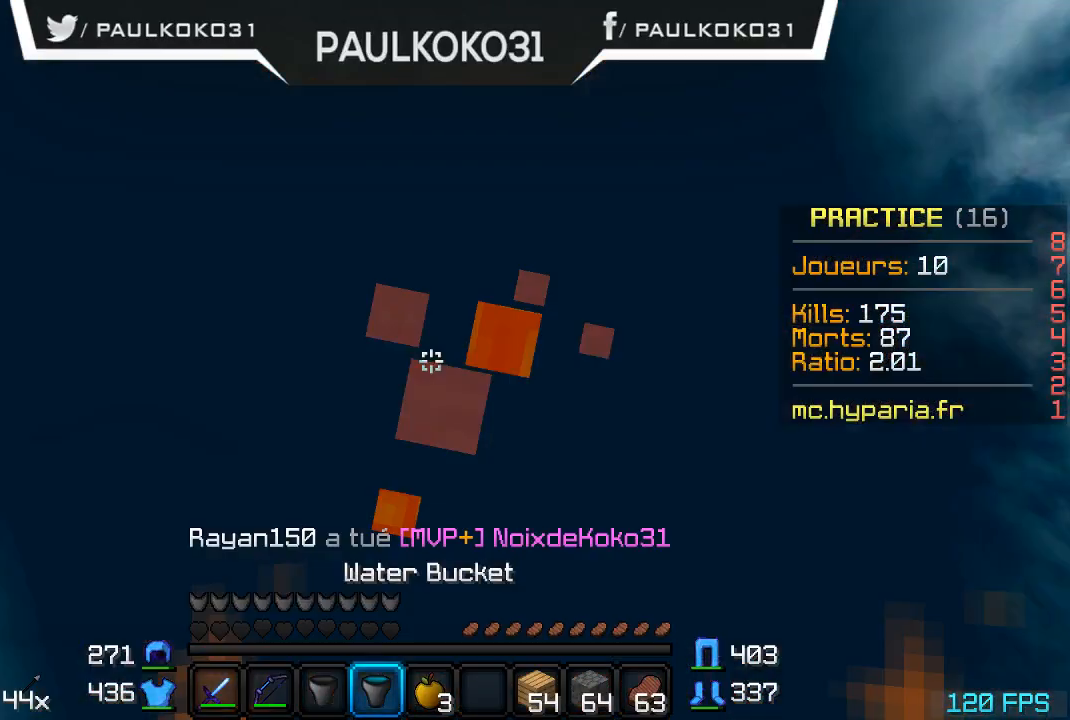
{"keys": [], "mouse": [], "events": []}